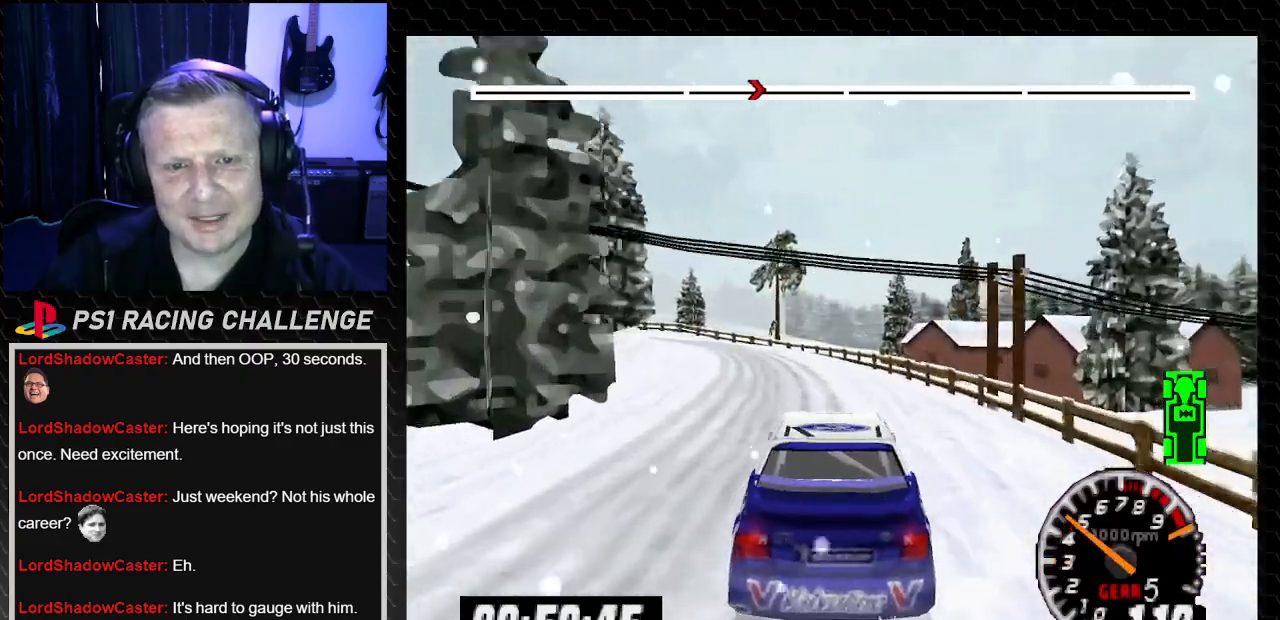
Gameplay with a controller (PlayStation layout); each line is a JSON object with the inputs held at the frame after it. "events" lists button and stick changes between this image and that frame as [ms after this image, input, new state], when the widget could be followed in between. Not read: L3 R3.
{"buttons": ["TRIANGLE", "DPAD_LEFT"], "left_stick": "center", "right_stick": "up-left", "events": [[134, "DPAD_LEFT", "up"], [134, "left_stick", "center"], [301, "DPAD_LEFT", "down"], [334, "left_stick", "left"], [501, "left_stick", "center"]]}
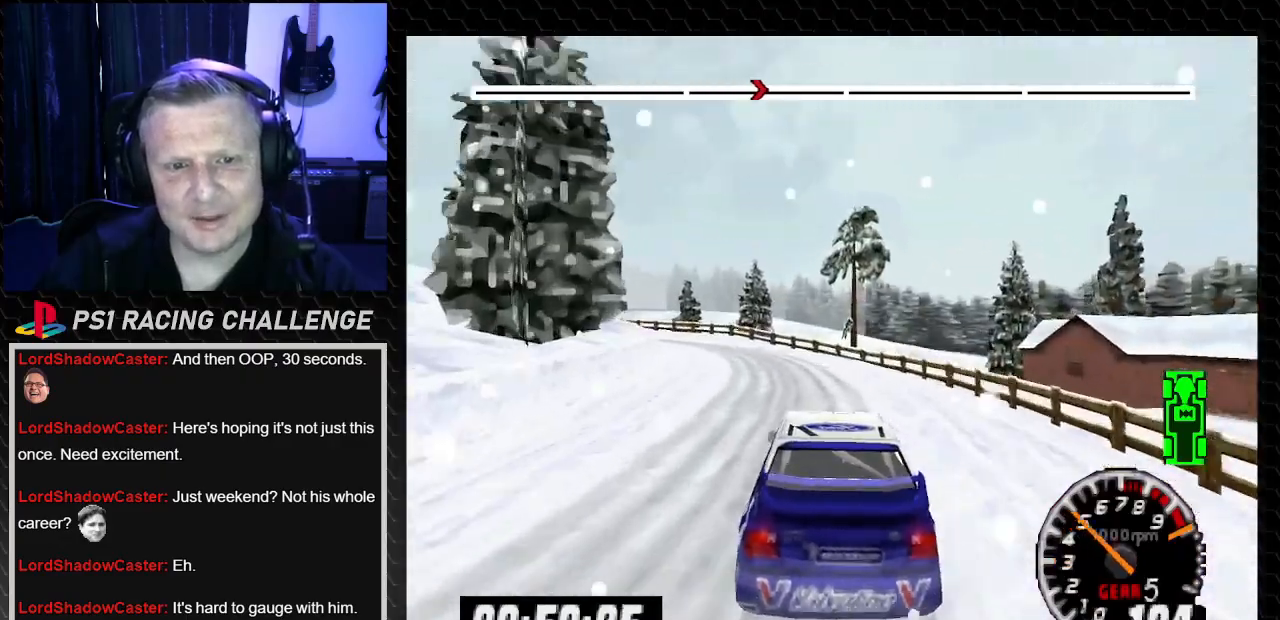
{"buttons": ["CROSS", "DPAD_LEFT"], "left_stick": "left", "right_stick": "down", "events": [[67, "left_stick", "left"], [333, "TRIANGLE", "up"], [333, "right_stick", "center"], [400, "right_stick", "down"], [434, "CROSS", "down"]]}
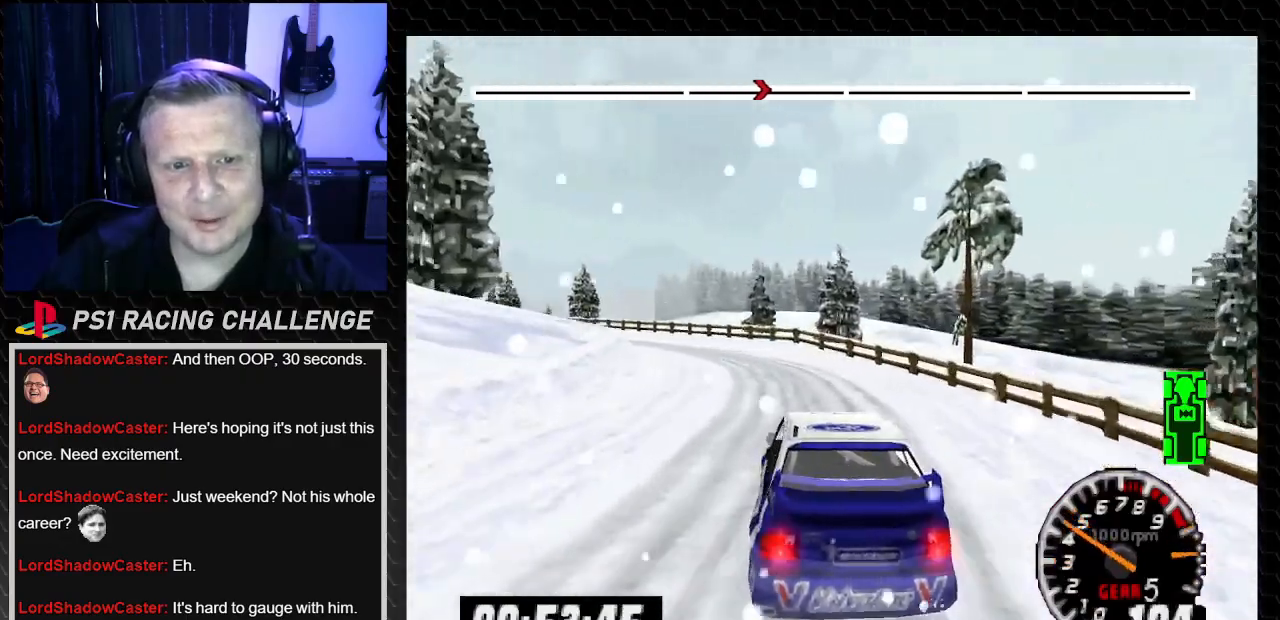
{"buttons": ["TRIANGLE"], "left_stick": "center", "right_stick": "up", "events": [[34, "CROSS", "up"], [67, "right_stick", "center"], [267, "left_stick", "center"], [301, "DPAD_LEFT", "up"], [301, "right_stick", "up"], [334, "TRIANGLE", "down"]]}
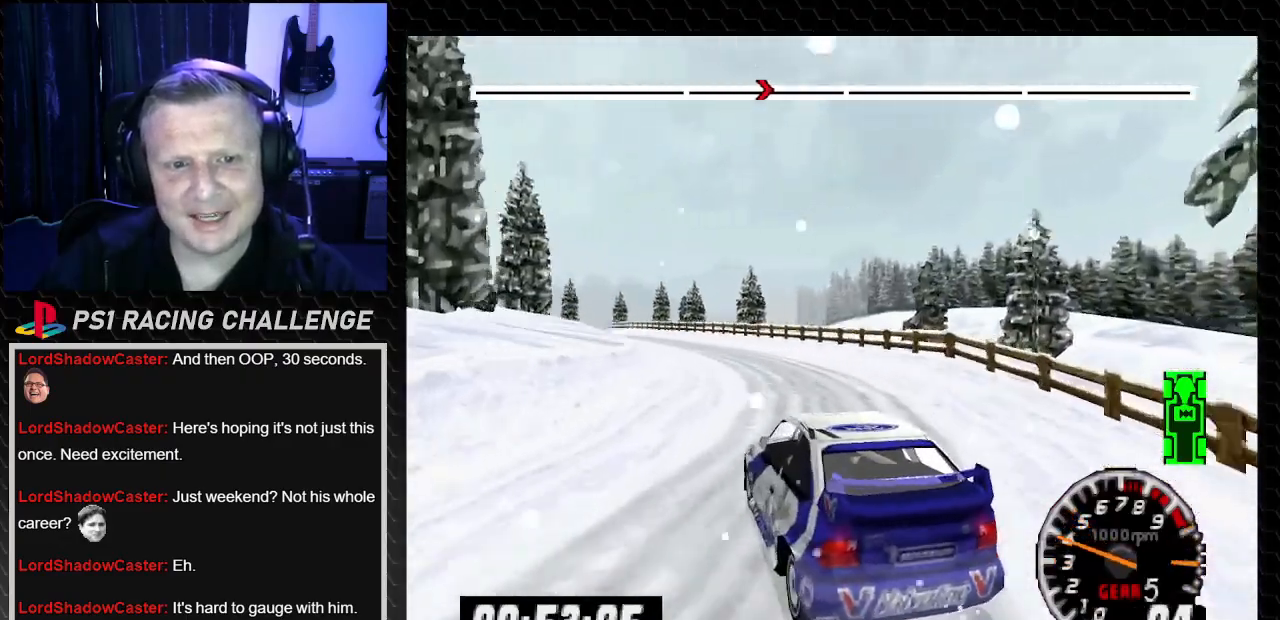
{"buttons": ["TRIANGLE", "DPAD_RIGHT"], "left_stick": "right", "right_stick": "up", "events": [[200, "DPAD_RIGHT", "down"], [233, "left_stick", "right"]]}
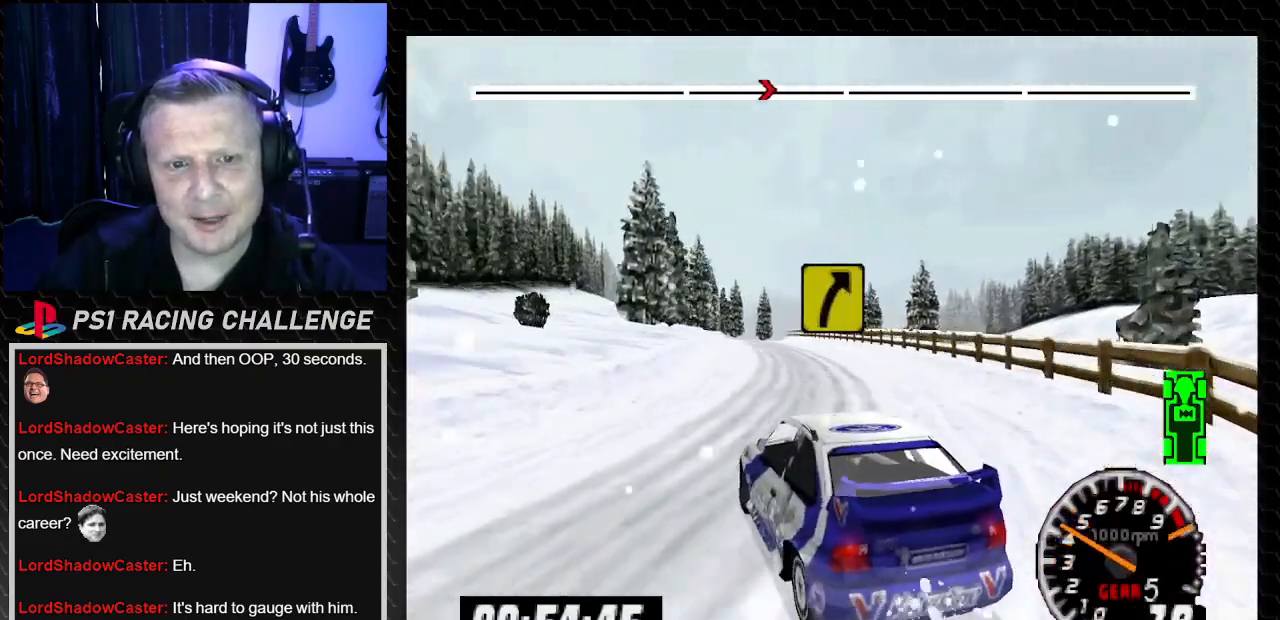
{"buttons": ["TRIANGLE", "DPAD_LEFT"], "left_stick": "left", "right_stick": "up", "events": [[200, "DPAD_RIGHT", "up"], [200, "left_stick", "center"], [267, "DPAD_LEFT", "down"], [267, "left_stick", "left"]]}
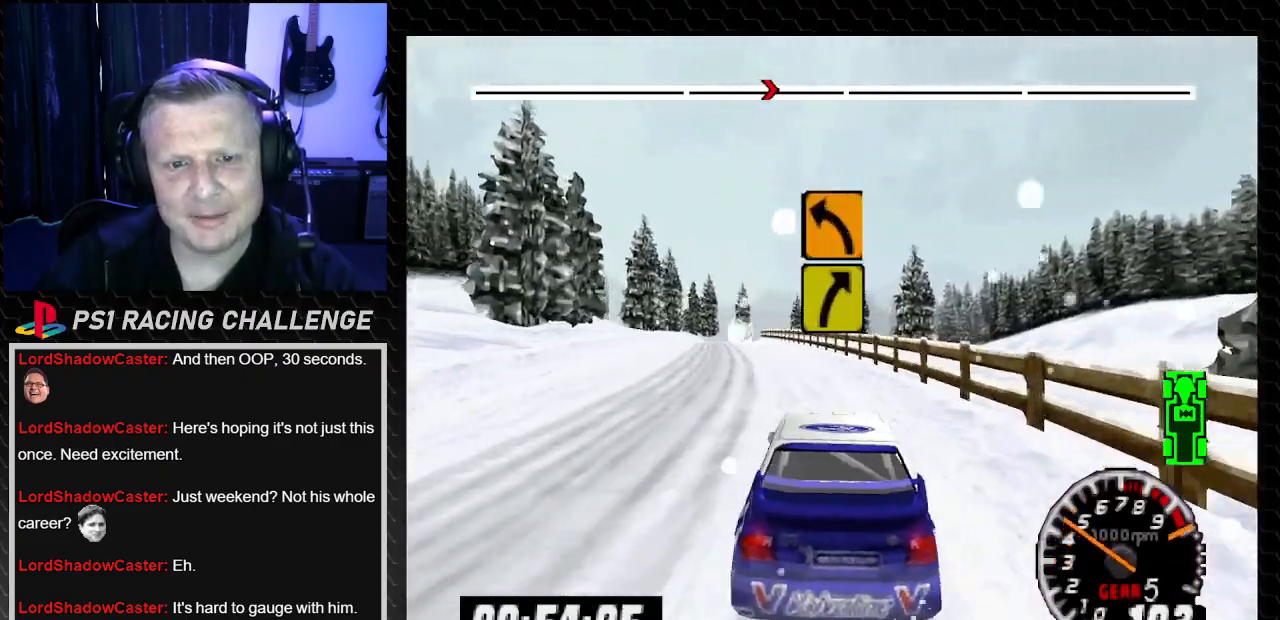
{"buttons": ["TRIANGLE", "DPAD_LEFT"], "left_stick": "left", "right_stick": "up", "events": []}
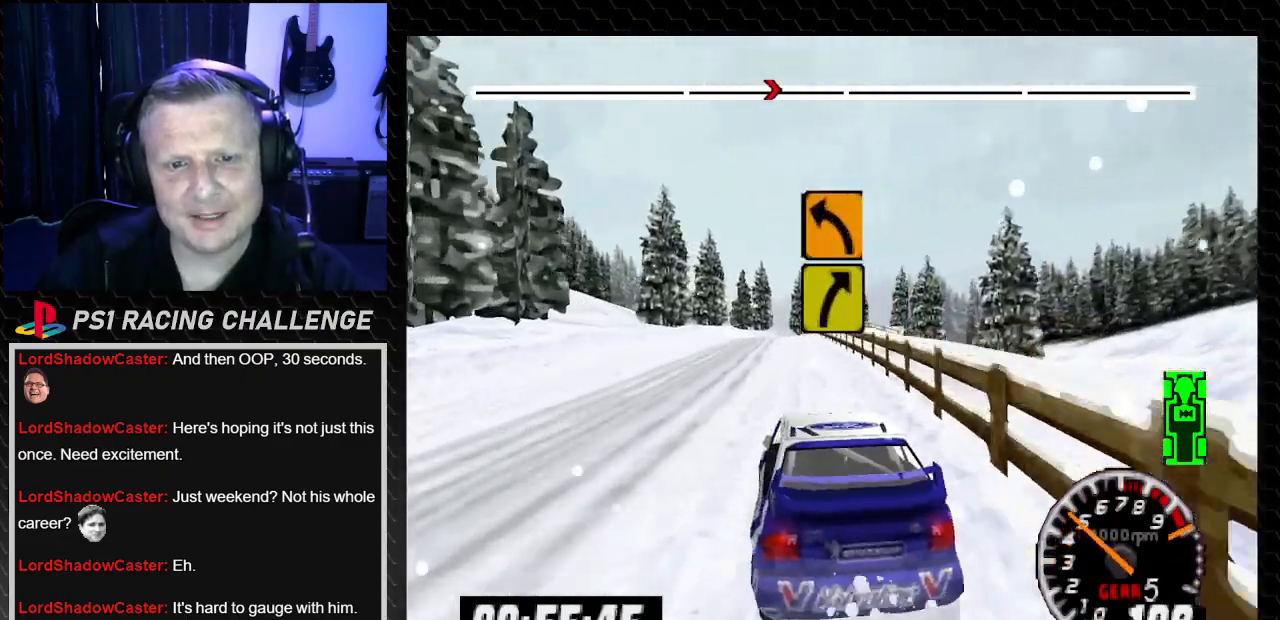
{"buttons": ["TRIANGLE"], "left_stick": "center", "right_stick": "up", "events": [[34, "DPAD_LEFT", "up"], [34, "left_stick", "center"], [234, "DPAD_RIGHT", "down"], [234, "left_stick", "down-right"], [401, "DPAD_RIGHT", "up"], [401, "left_stick", "center"]]}
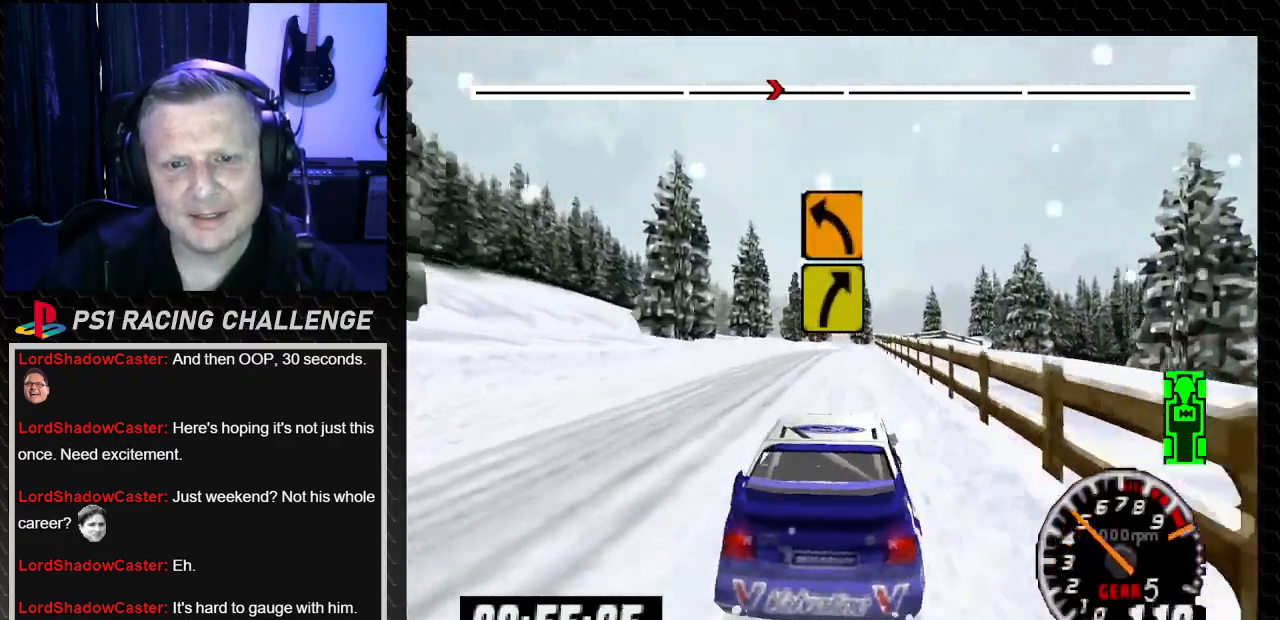
{"buttons": ["TRIANGLE"], "left_stick": "center", "right_stick": "up", "events": [[100, "DPAD_LEFT", "down"], [100, "left_stick", "left"], [400, "DPAD_LEFT", "up"], [400, "left_stick", "center"]]}
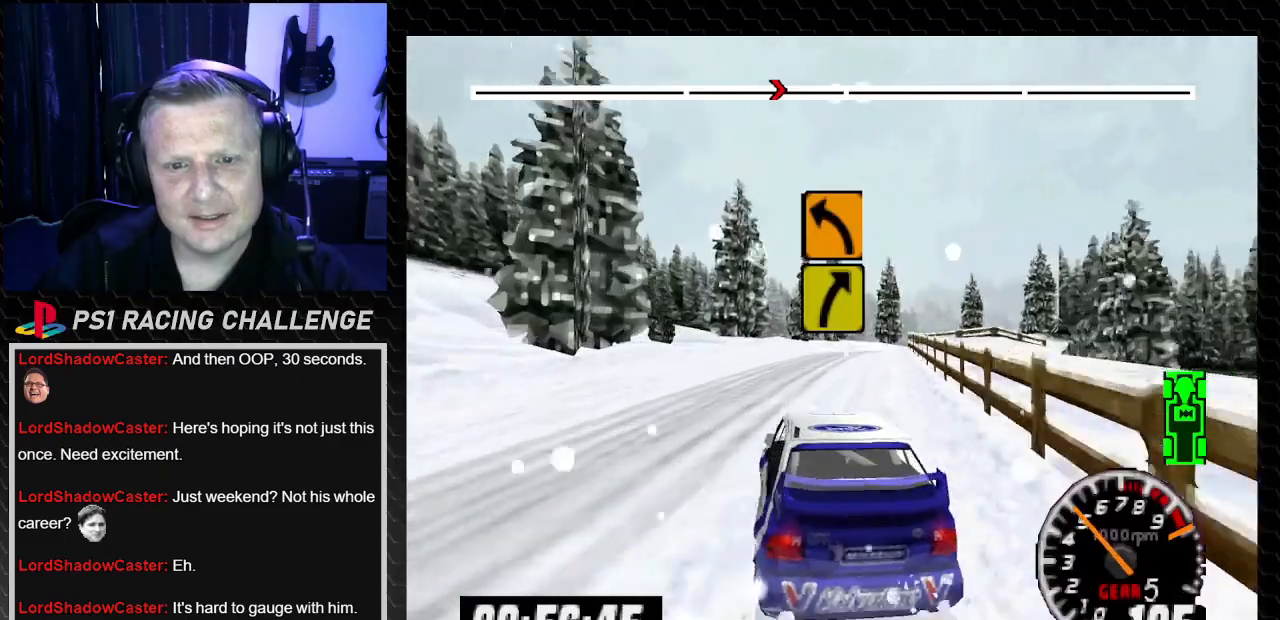
{"buttons": ["TRIANGLE", "DPAD_RIGHT"], "left_stick": "down-right", "right_stick": "up", "events": [[134, "DPAD_RIGHT", "down"], [134, "left_stick", "right"], [334, "DPAD_RIGHT", "up"], [334, "left_stick", "center"], [434, "DPAD_RIGHT", "down"], [434, "left_stick", "down-right"]]}
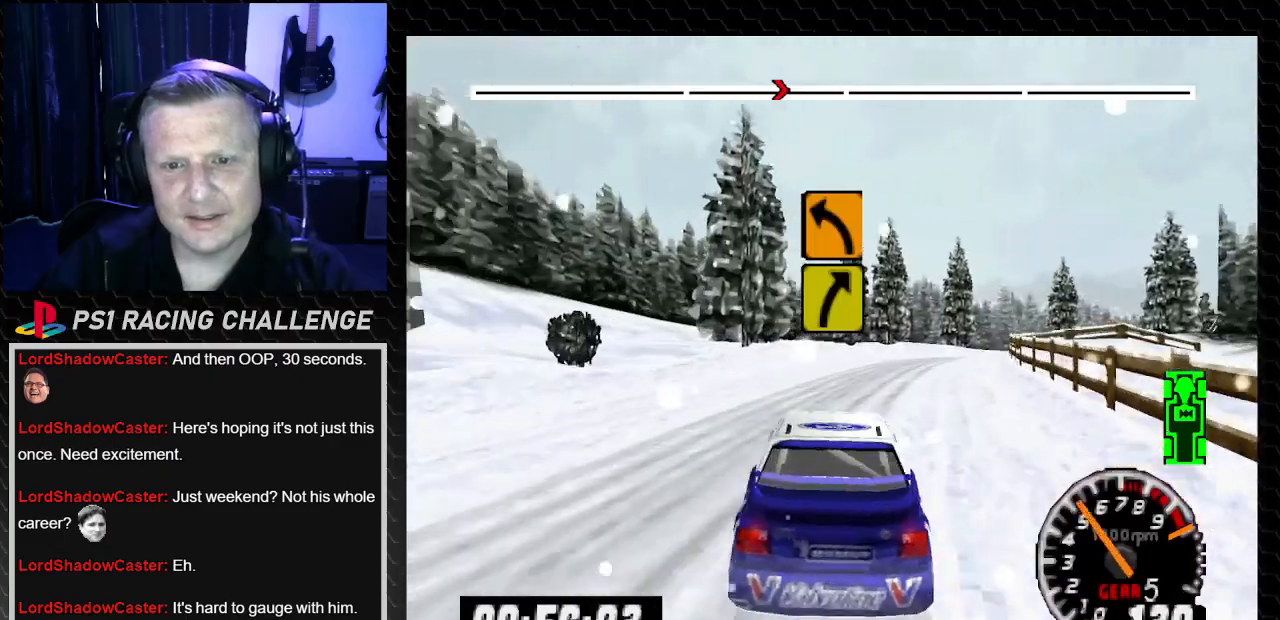
{"buttons": ["TRIANGLE"], "left_stick": "center", "right_stick": "up", "events": [[33, "TRIANGLE", "up"], [167, "right_stick", "center"], [267, "DPAD_RIGHT", "up"], [267, "left_stick", "center"], [467, "TRIANGLE", "down"], [467, "right_stick", "up"]]}
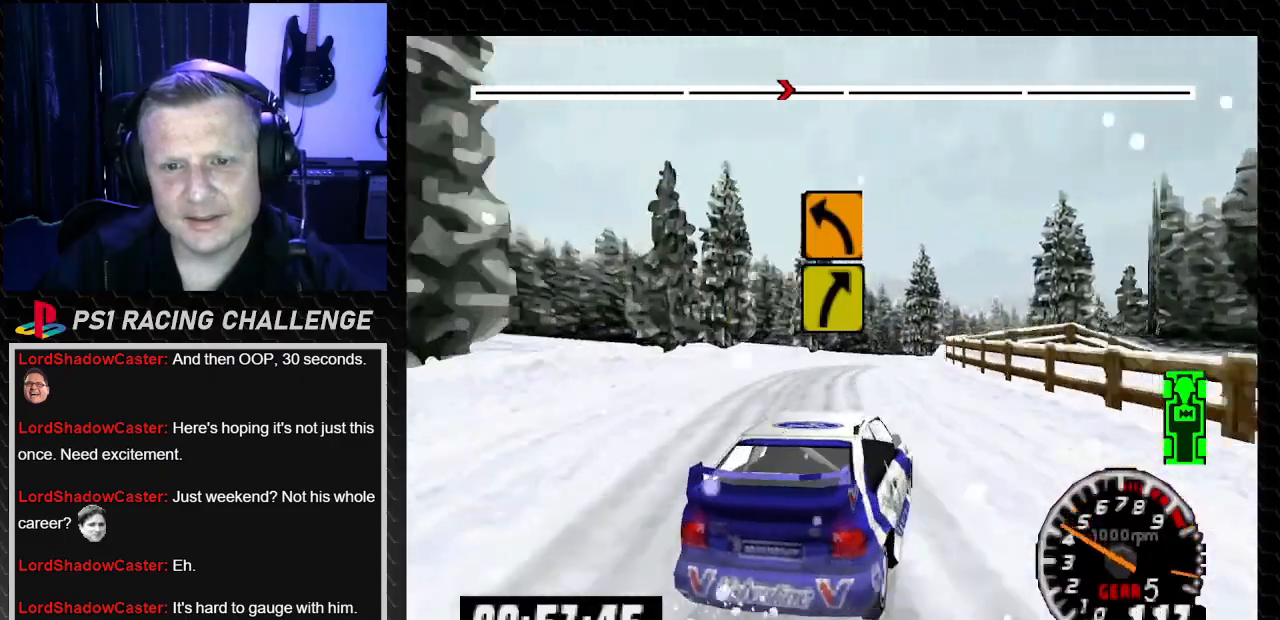
{"buttons": ["TRIANGLE"], "left_stick": "center", "right_stick": "up", "events": [[301, "TRIANGLE", "up"], [301, "right_stick", "center"], [434, "TRIANGLE", "down"], [434, "right_stick", "up"]]}
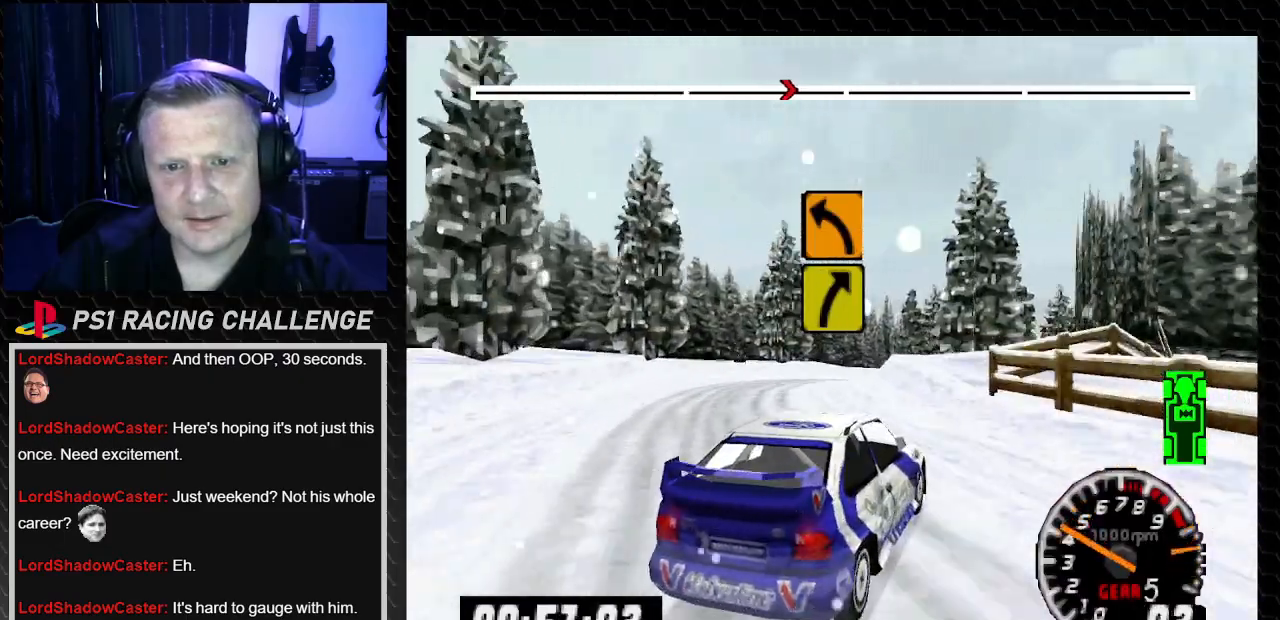
{"buttons": ["TRIANGLE", "DPAD_RIGHT"], "left_stick": "right", "right_stick": "up", "events": [[67, "TRIANGLE", "up"], [67, "right_stick", "center"], [133, "DPAD_LEFT", "down"], [167, "left_stick", "left"], [167, "right_stick", "up"], [200, "TRIANGLE", "down"], [300, "DPAD_LEFT", "up"], [333, "DPAD_RIGHT", "down"], [333, "TRIANGLE", "up"], [333, "left_stick", "right"], [333, "right_stick", "center"], [434, "TRIANGLE", "down"], [434, "right_stick", "up"]]}
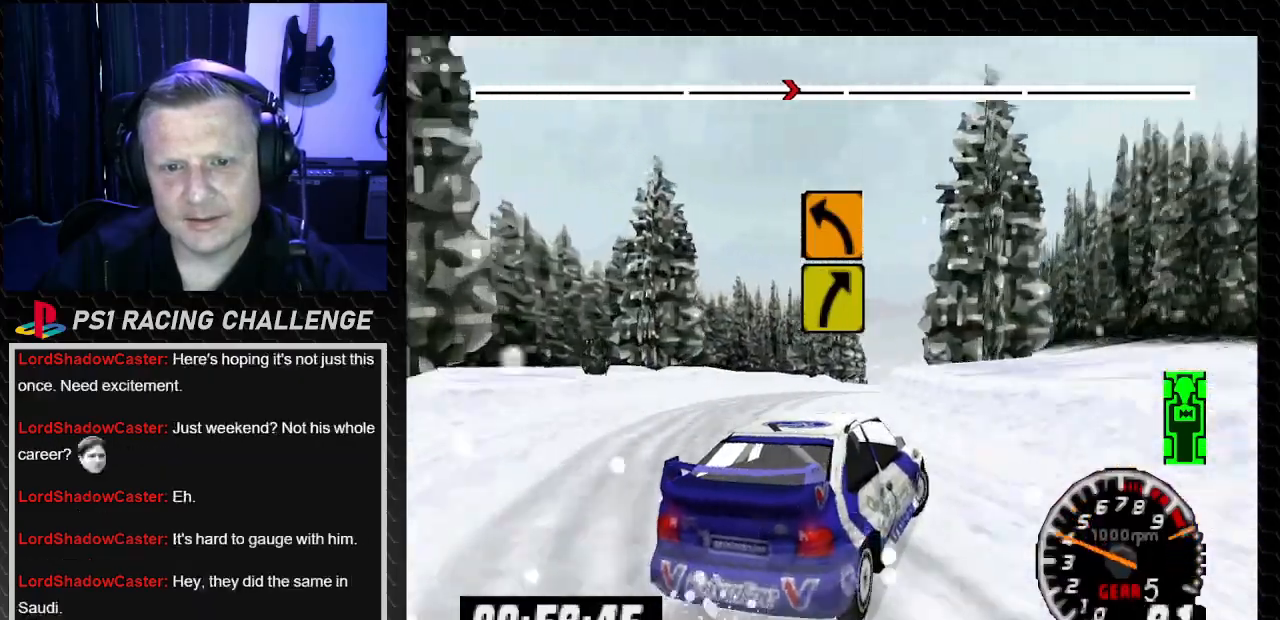
{"buttons": ["TRIANGLE", "DPAD_LEFT"], "left_stick": "left", "right_stick": "up", "events": [[167, "DPAD_RIGHT", "up"], [167, "left_stick", "center"], [467, "DPAD_LEFT", "down"], [467, "left_stick", "left"]]}
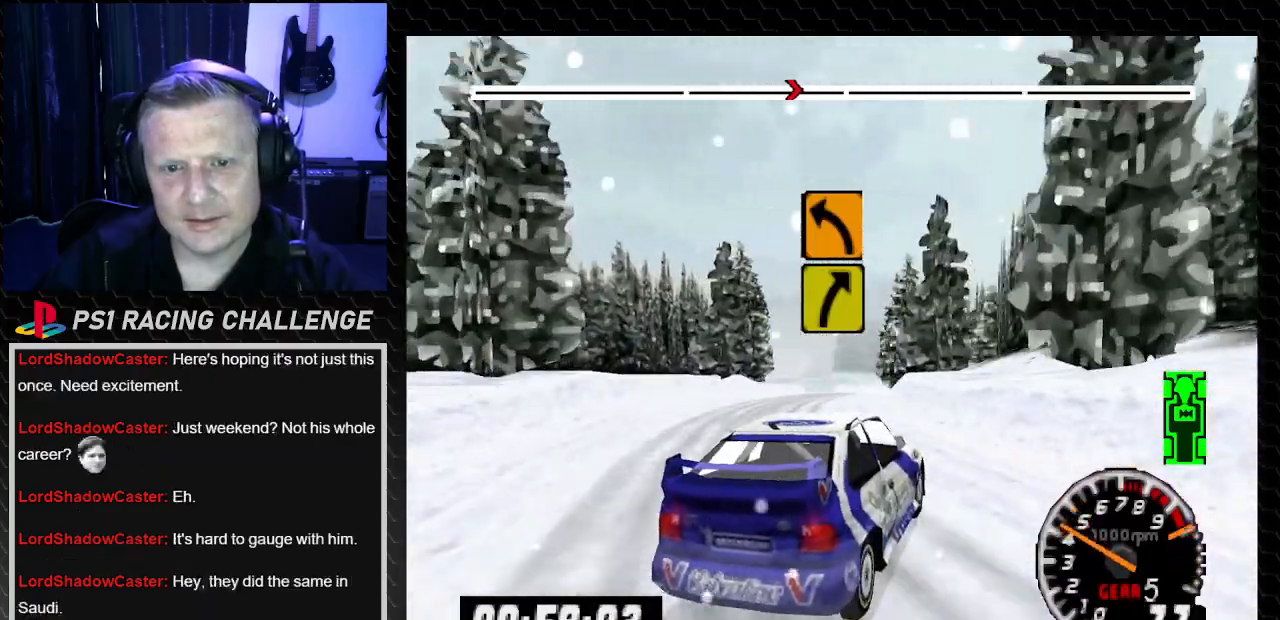
{"buttons": ["TRIANGLE"], "left_stick": "center", "right_stick": "up", "events": [[167, "DPAD_LEFT", "up"], [167, "left_stick", "center"], [267, "DPAD_RIGHT", "down"], [300, "left_stick", "down-right"], [500, "DPAD_RIGHT", "up"], [500, "left_stick", "center"]]}
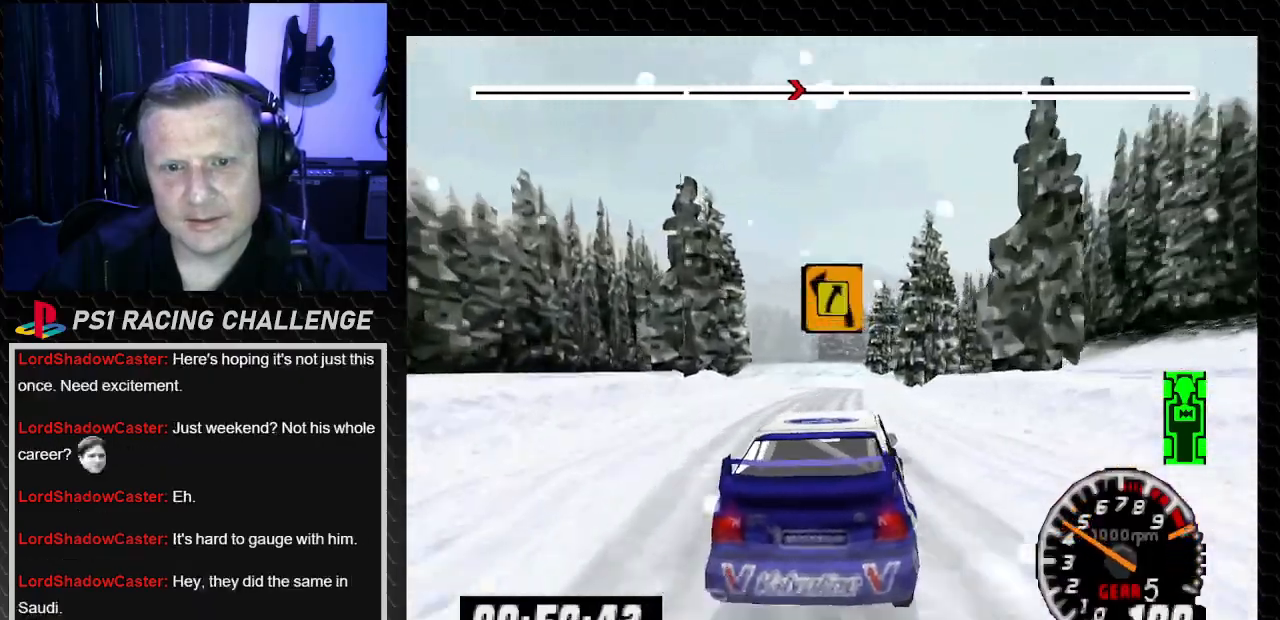
{"buttons": ["TRIANGLE"], "left_stick": "center", "right_stick": "up", "events": [[134, "DPAD_RIGHT", "down"], [134, "left_stick", "right"], [334, "DPAD_RIGHT", "up"], [334, "left_stick", "center"]]}
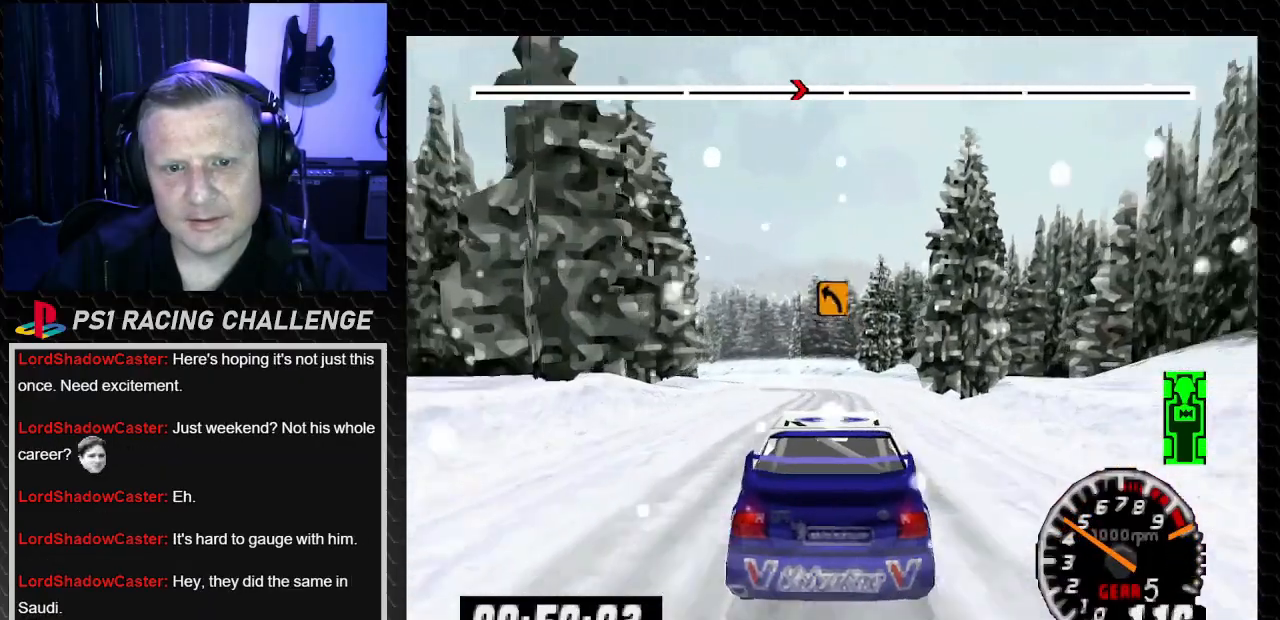
{"buttons": [], "left_stick": "center", "right_stick": "center", "events": [[67, "DPAD_RIGHT", "down"], [434, "TRIANGLE", "up"], [467, "DPAD_RIGHT", "up"], [467, "right_stick", "center"]]}
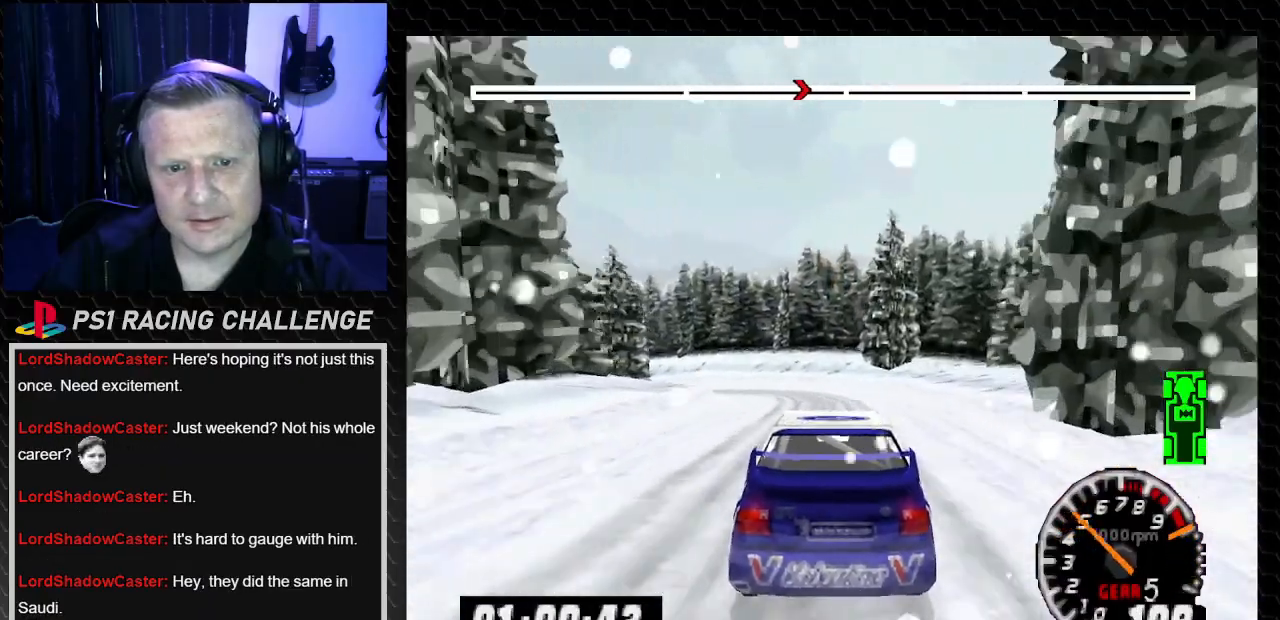
{"buttons": [], "left_stick": "center", "right_stick": "center", "events": [[34, "DPAD_LEFT", "down"], [67, "left_stick", "left"], [367, "DPAD_LEFT", "up"], [367, "left_stick", "center"]]}
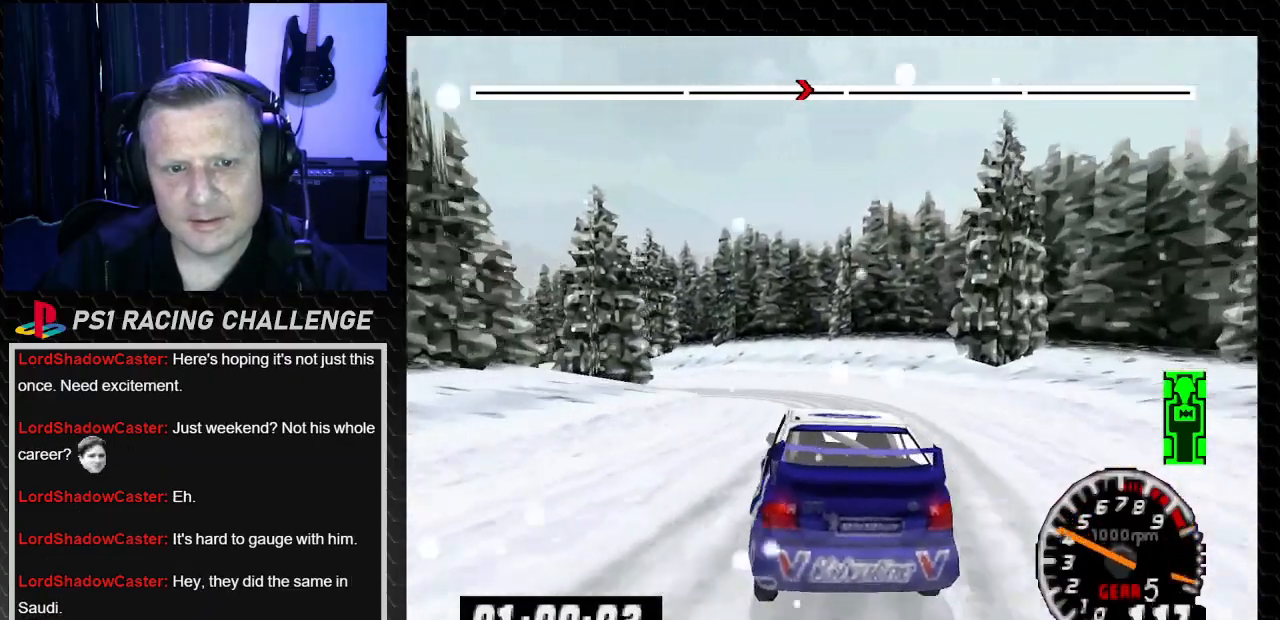
{"buttons": ["DPAD_LEFT"], "left_stick": "left", "right_stick": "center", "events": [[67, "TRIANGLE", "down"], [67, "right_stick", "up"], [133, "DPAD_LEFT", "down"], [133, "left_stick", "left"], [200, "TRIANGLE", "up"], [200, "right_stick", "center"]]}
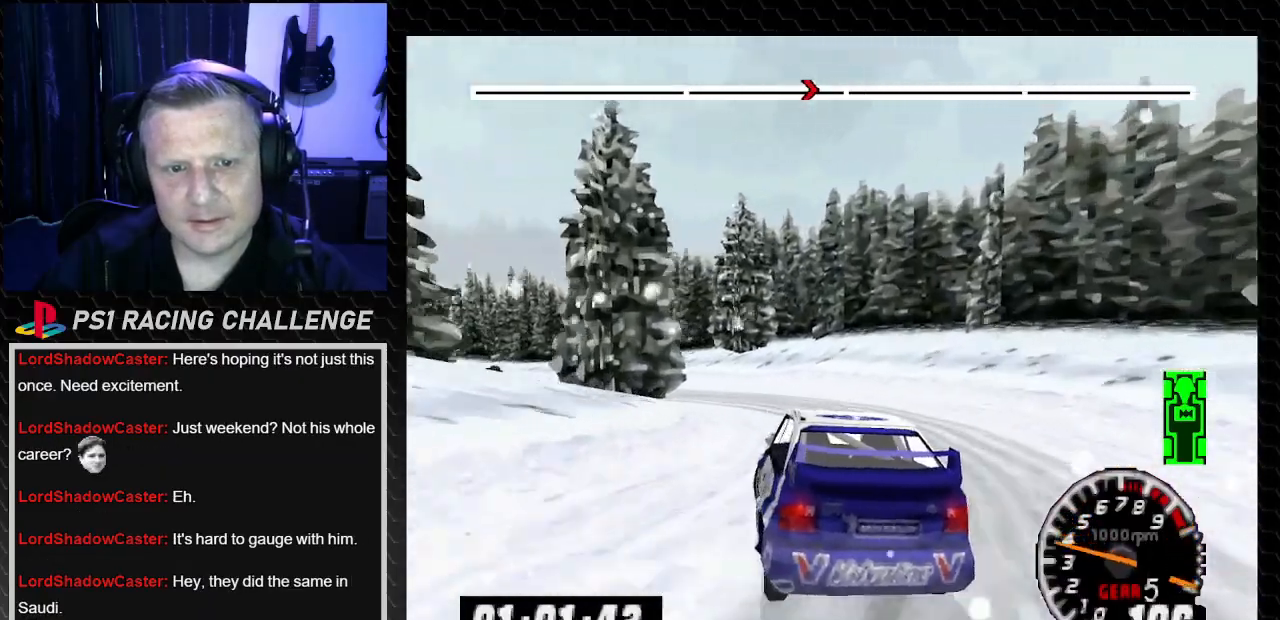
{"buttons": ["DPAD_LEFT"], "left_stick": "left", "right_stick": "center", "events": [[100, "right_stick", "up"], [134, "TRIANGLE", "down"], [167, "DPAD_LEFT", "up"], [167, "left_stick", "center"], [334, "DPAD_LEFT", "down"], [334, "left_stick", "left"], [467, "TRIANGLE", "up"], [467, "right_stick", "center"]]}
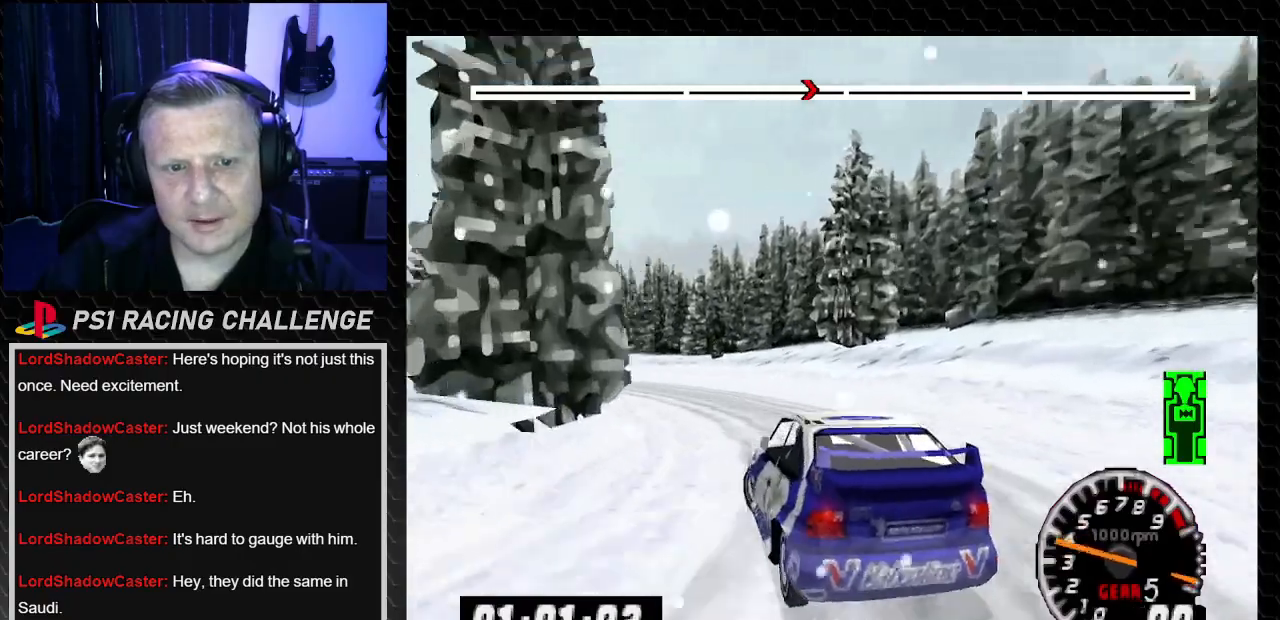
{"buttons": ["TRIANGLE"], "left_stick": "center", "right_stick": "up", "events": [[33, "DPAD_LEFT", "up"], [33, "left_stick", "center"], [100, "right_stick", "up"], [133, "TRIANGLE", "down"], [167, "DPAD_RIGHT", "down"], [167, "left_stick", "right"], [367, "DPAD_RIGHT", "up"], [367, "left_stick", "center"]]}
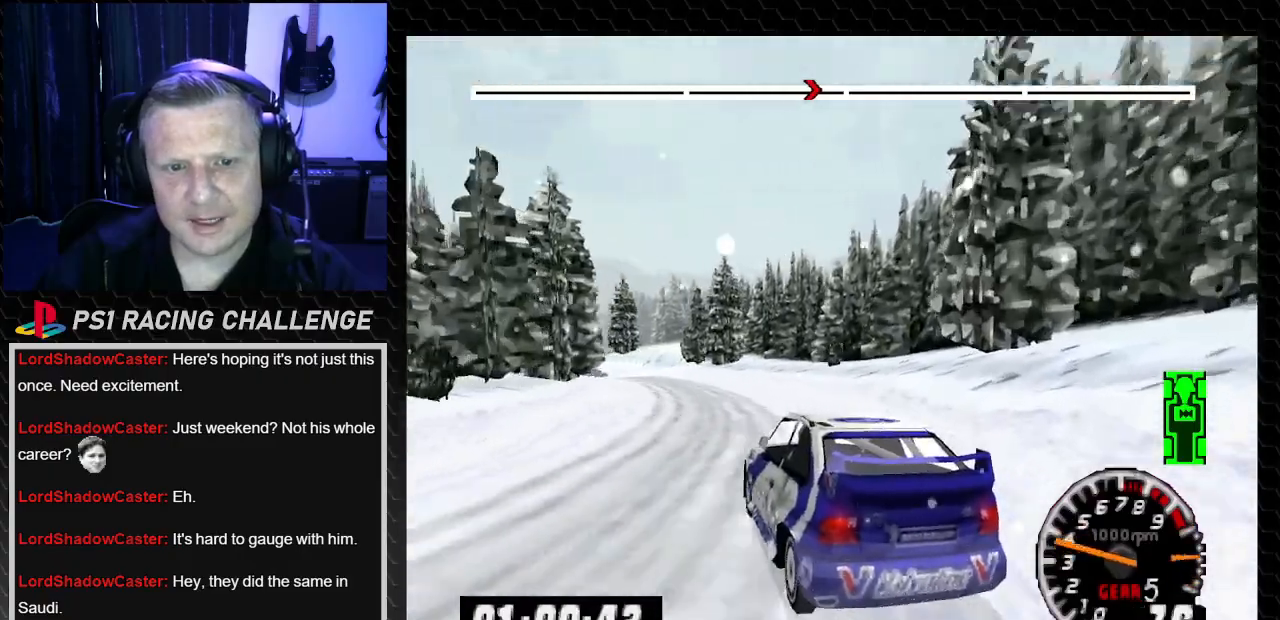
{"buttons": ["TRIANGLE", "DPAD_LEFT"], "left_stick": "left", "right_stick": "up", "events": [[301, "DPAD_LEFT", "down"], [334, "left_stick", "left"]]}
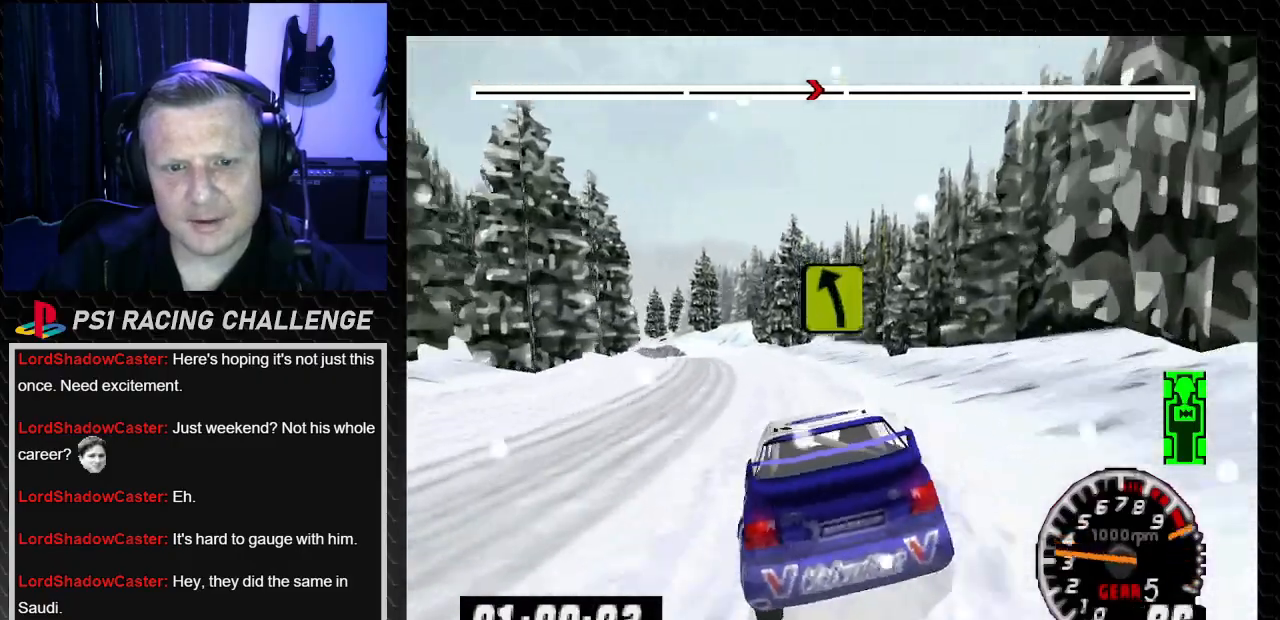
{"buttons": ["TRIANGLE", "DPAD_LEFT"], "left_stick": "left", "right_stick": "up", "events": []}
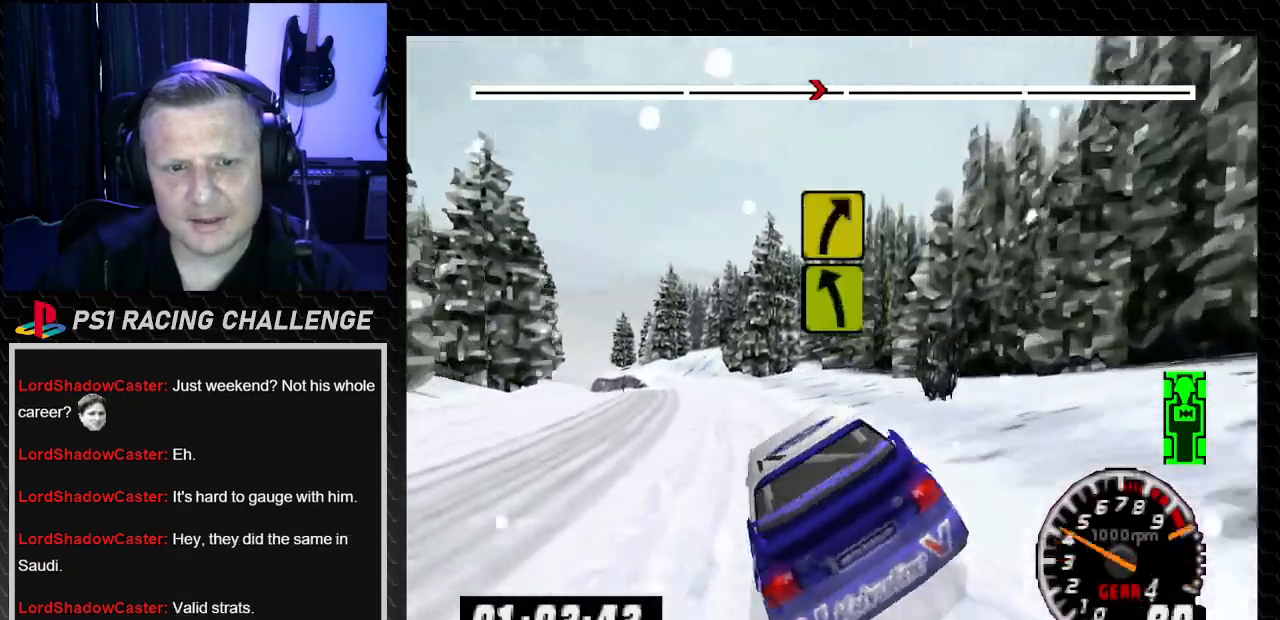
{"buttons": ["TRIANGLE", "DPAD_LEFT"], "left_stick": "left", "right_stick": "up", "events": [[234, "left_stick", "center"], [267, "DPAD_LEFT", "up"], [467, "DPAD_LEFT", "down"], [467, "left_stick", "left"]]}
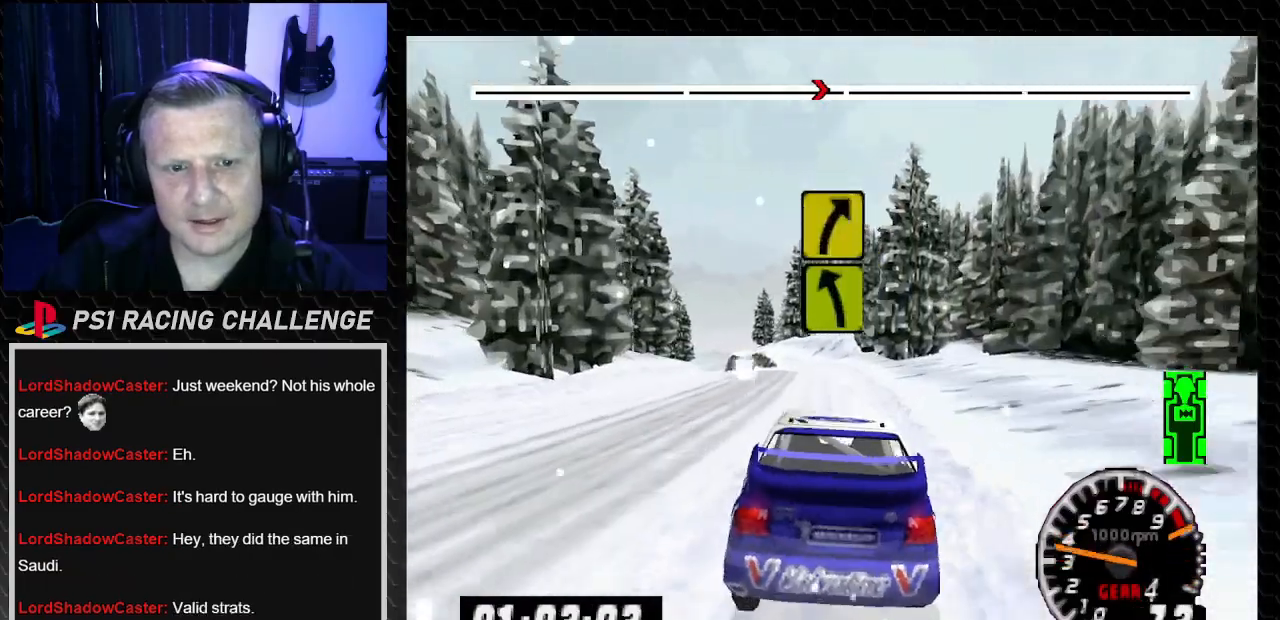
{"buttons": ["TRIANGLE", "DPAD_LEFT"], "left_stick": "left", "right_stick": "up", "events": [[167, "DPAD_LEFT", "up"], [167, "left_stick", "center"], [333, "DPAD_LEFT", "down"], [333, "left_stick", "left"]]}
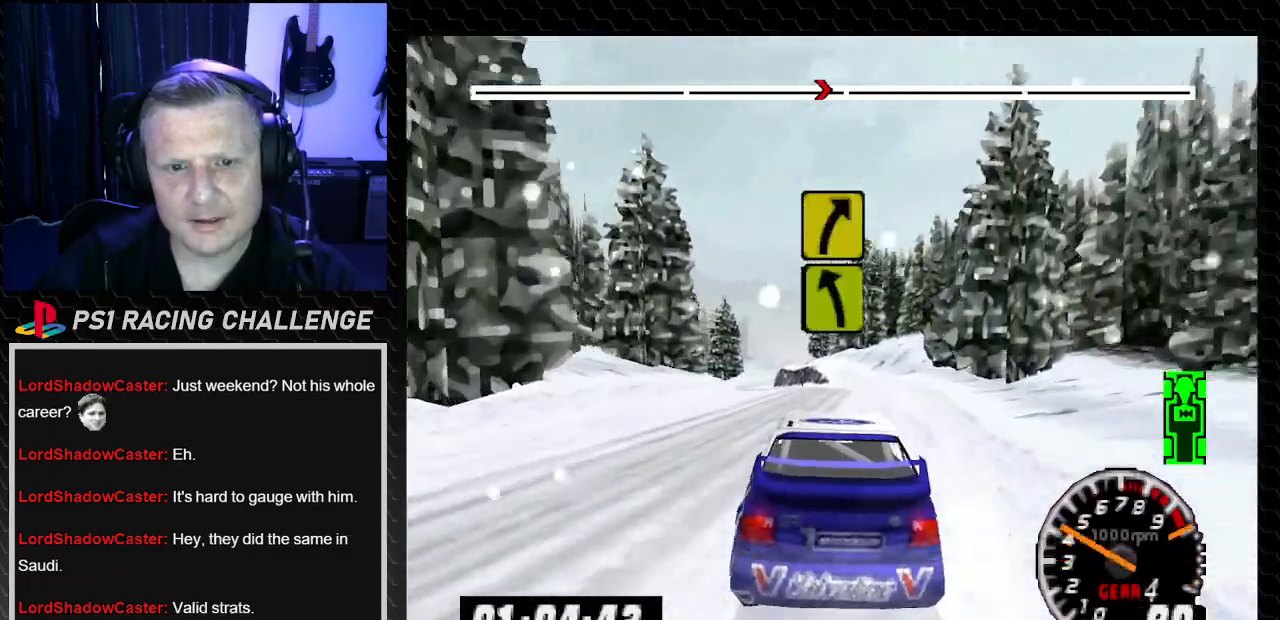
{"buttons": ["TRIANGLE"], "left_stick": "center", "right_stick": "up", "events": [[34, "DPAD_LEFT", "up"], [34, "left_stick", "center"], [67, "DPAD_RIGHT", "down"], [100, "left_stick", "right"], [234, "DPAD_RIGHT", "up"], [234, "left_stick", "center"], [267, "DPAD_LEFT", "down"], [434, "DPAD_LEFT", "up"]]}
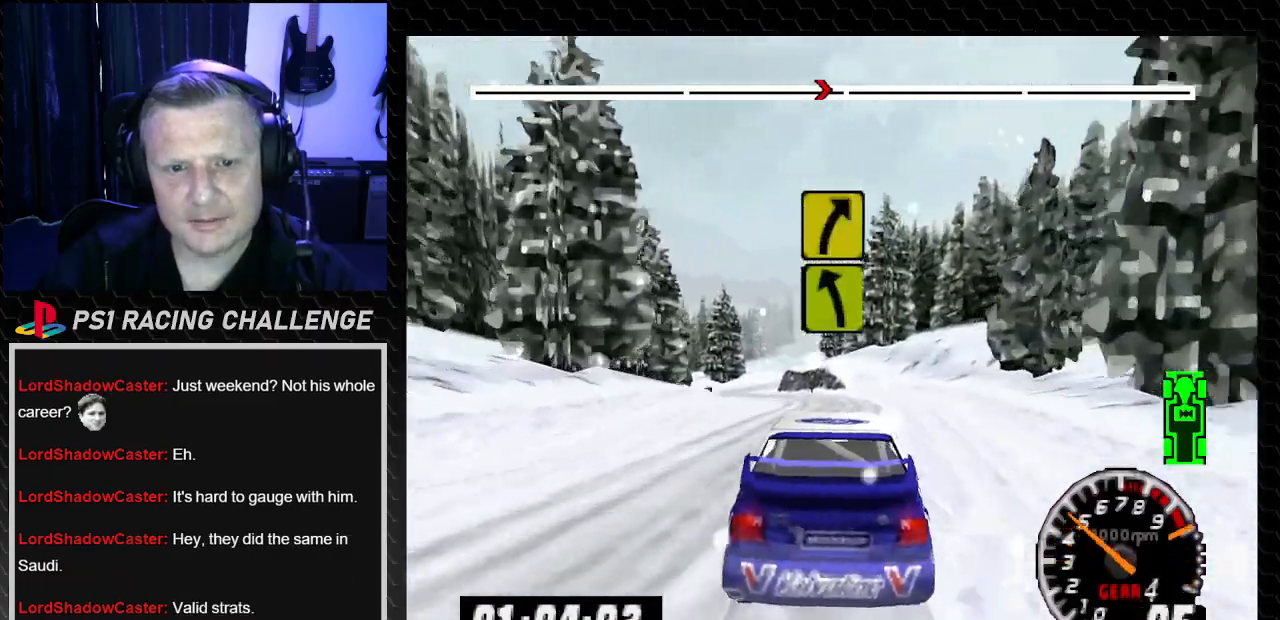
{"buttons": ["TRIANGLE", "DPAD_LEFT"], "left_stick": "left", "right_stick": "up", "events": [[33, "DPAD_LEFT", "down"], [33, "left_stick", "left"], [233, "DPAD_LEFT", "up"], [233, "left_stick", "center"], [400, "DPAD_LEFT", "down"], [400, "left_stick", "left"]]}
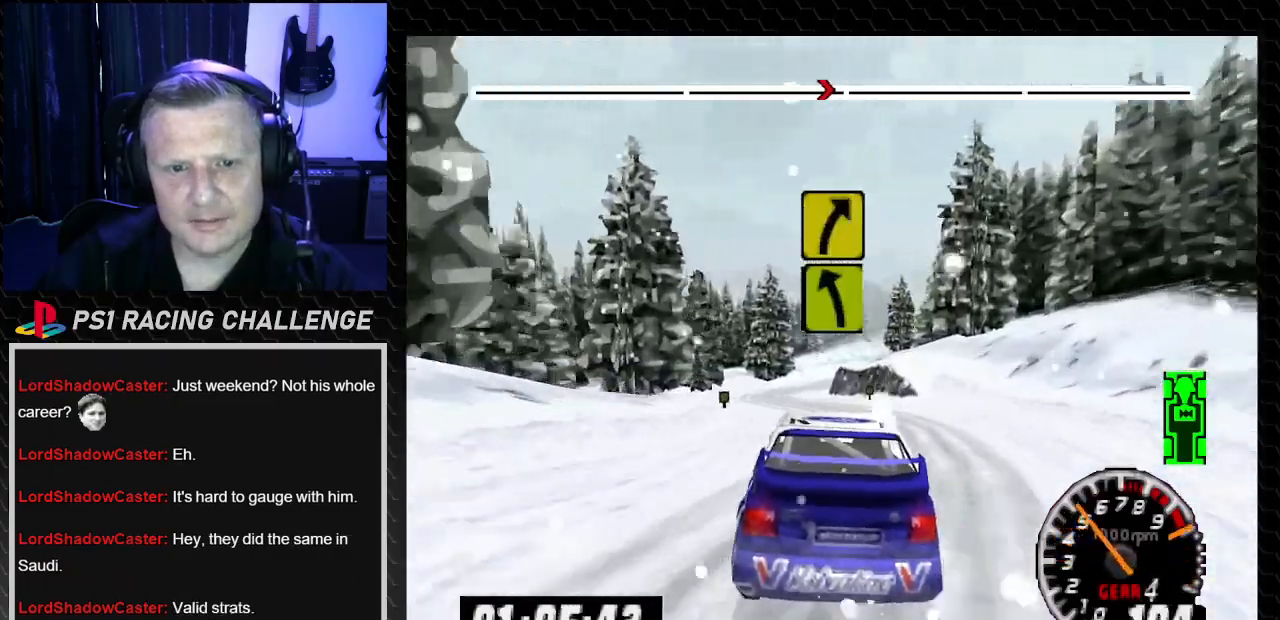
{"buttons": ["TRIANGLE"], "left_stick": "center", "right_stick": "up", "events": [[34, "DPAD_LEFT", "up"], [34, "left_stick", "center"], [201, "DPAD_LEFT", "down"], [201, "left_stick", "left"], [334, "DPAD_LEFT", "up"], [334, "left_stick", "center"]]}
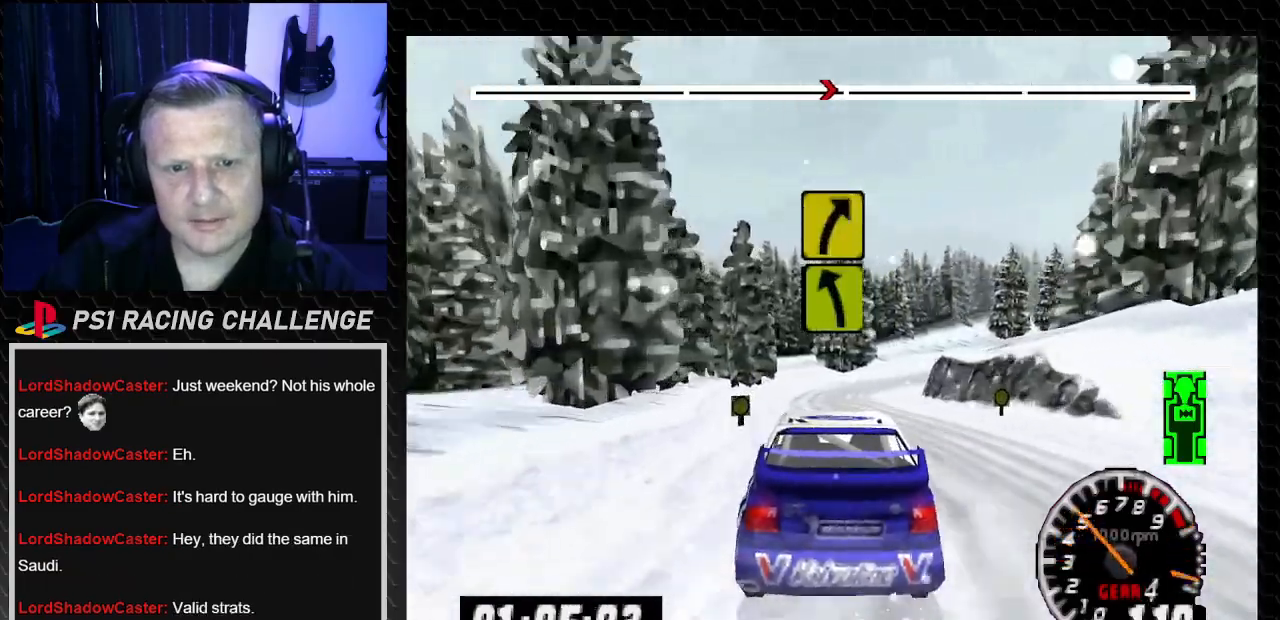
{"buttons": [], "left_stick": "center", "right_stick": "center", "events": [[100, "DPAD_RIGHT", "down"], [100, "left_stick", "right"], [167, "TRIANGLE", "up"], [167, "right_stick", "center"], [300, "right_stick", "down"], [367, "right_stick", "center"], [434, "DPAD_RIGHT", "up"], [434, "left_stick", "center"]]}
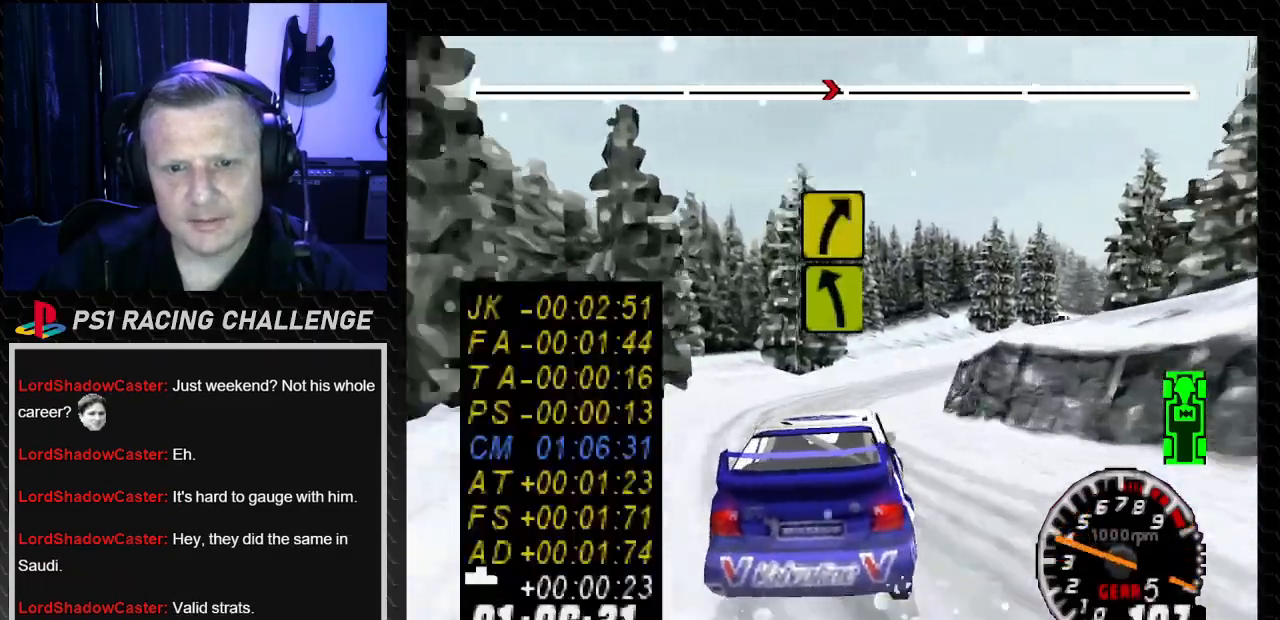
{"buttons": ["TRIANGLE"], "left_stick": "center", "right_stick": "up", "events": [[134, "DPAD_RIGHT", "down"], [134, "left_stick", "down-right"], [200, "right_stick", "up"], [267, "TRIANGLE", "down"], [301, "DPAD_RIGHT", "up"], [301, "left_stick", "center"], [367, "TRIANGLE", "up"], [367, "right_stick", "center"], [434, "right_stick", "up"], [467, "TRIANGLE", "down"]]}
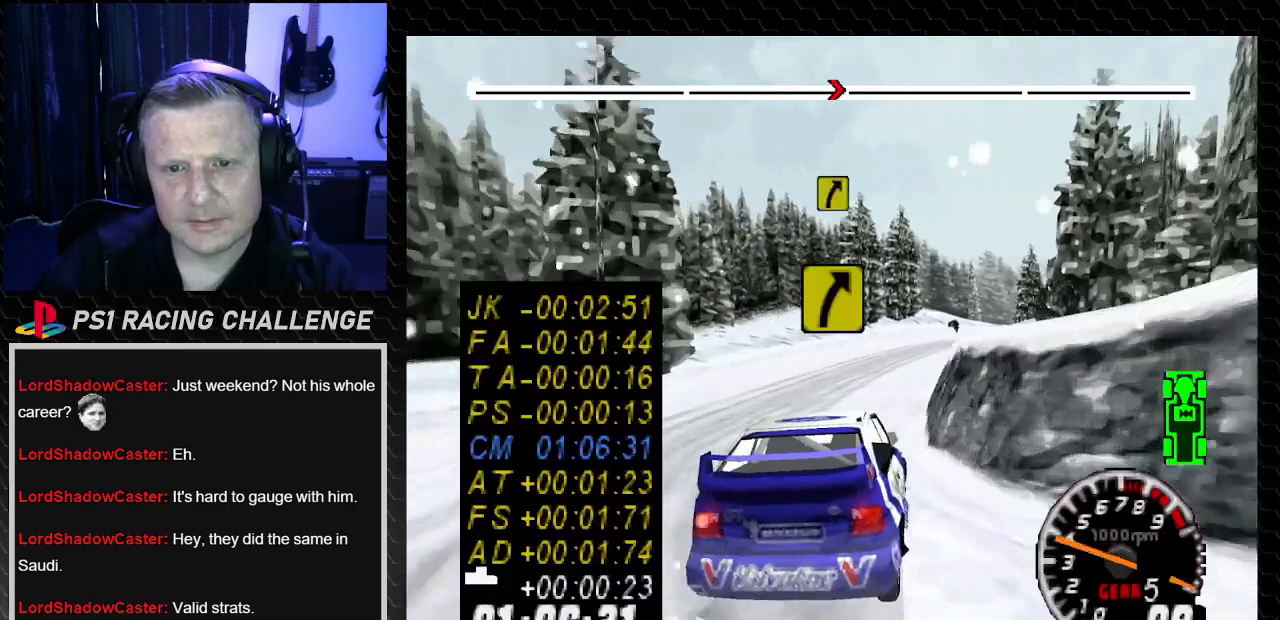
{"buttons": ["TRIANGLE", "DPAD_LEFT"], "left_stick": "center", "right_stick": "up", "events": [[67, "DPAD_RIGHT", "down"], [100, "left_stick", "right"], [200, "DPAD_RIGHT", "up"], [200, "left_stick", "center"], [400, "DPAD_LEFT", "down"]]}
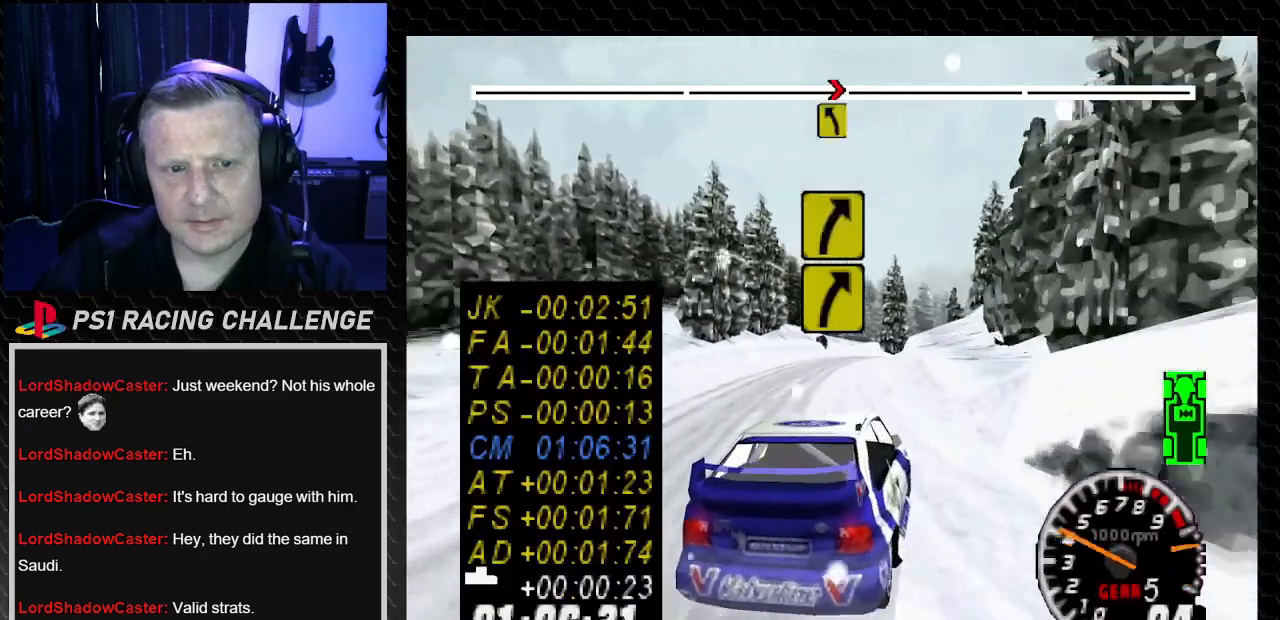
{"buttons": ["TRIANGLE"], "left_stick": "center", "right_stick": "up", "events": [[100, "left_stick", "left"], [267, "DPAD_LEFT", "up"], [267, "left_stick", "center"]]}